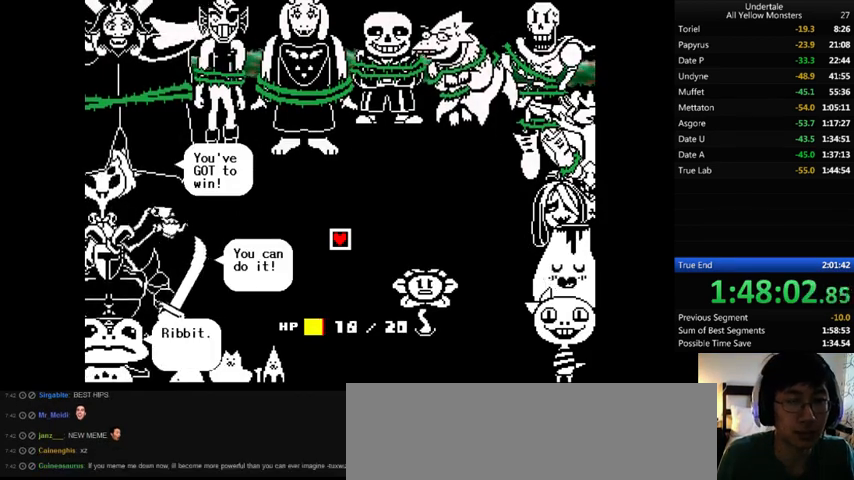
Gameplay with keyboard; each line is a JSON object with the keys held at the frame after it. "events" lists presses ("down") and releases ("up") of ".", "/", "0", "1", "2", "3", "4", "5", "6", "7", "8", "9", "a", "alt_l", "alt_r", "b", "backslash", "backspace", "c", "caps_lock", "comma", "ctrl_l", "ctrl_r", "d", "down", "e", "equals", "f", "g", "h", "i", "j", "k", "l", "lbracket", "left", "m", "minus", "n", "o", "p", "q", "quote", "r", "rbracket", "return", "right", "s", "semicolon", "shift_l", "shift_r", "space", "super", "t", "tab", "tilde", "u", "up", "v", "w", "x", "y" and "z" between this image and that frame as [ms after this image, input, new state], when the widget could be followed in between. No other keys are recorded. Mouse input is not recorded.
{"keys": ["return", "shift_r"], "events": [[67, "return", "down"], [67, "shift_r", "down"], [100, "return", "up"], [100, "shift_r", "up"], [100, "x", "up"], [100, "z", "down"], [167, "return", "down"], [167, "shift_r", "down"], [167, "x", "down"], [167, "z", "up"], [200, "return", "up"], [200, "shift_r", "up"], [200, "x", "up"], [267, "return", "down"], [267, "shift_r", "down"], [267, "x", "down"], [267, "z", "down"], [300, "return", "up"], [300, "shift_r", "up"], [300, "z", "up"], [333, "x", "up"], [367, "return", "down"], [367, "shift_r", "down"], [367, "z", "down"], [433, "shift_r", "up"], [467, "return", "up"], [467, "x", "down"], [467, "z", "up"], [500, "return", "down"], [500, "shift_r", "down"], [500, "x", "up"]]}
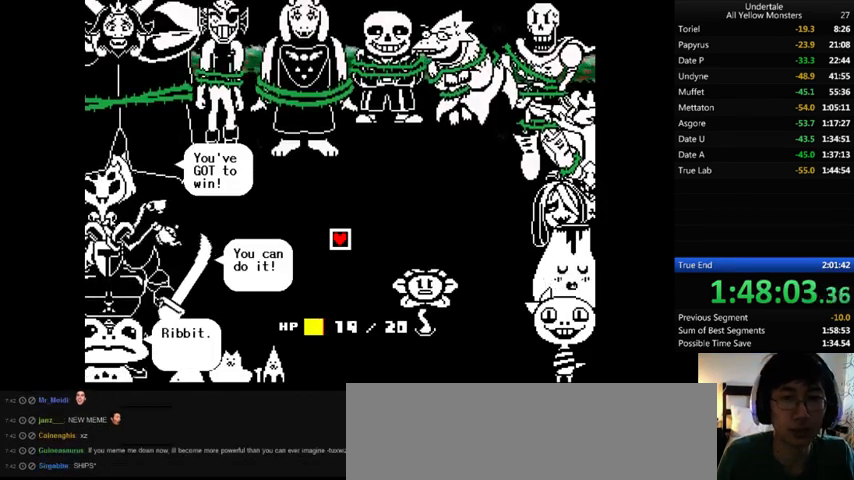
{"keys": ["return", "shift_r", "z"], "events": [[67, "return", "up"], [67, "shift_r", "up"], [67, "z", "down"], [100, "x", "down"], [133, "return", "down"], [133, "shift_r", "down"], [133, "z", "up"], [200, "return", "up"], [200, "shift_r", "up"], [200, "x", "up"], [233, "z", "down"], [267, "x", "down"], [267, "z", "up"], [333, "x", "up"], [367, "return", "down"], [367, "shift_r", "down"], [400, "z", "down"], [433, "return", "up"], [433, "shift_r", "up"], [433, "x", "down"], [433, "z", "up"], [467, "x", "up"], [500, "return", "down"], [500, "shift_r", "down"], [500, "z", "down"]]}
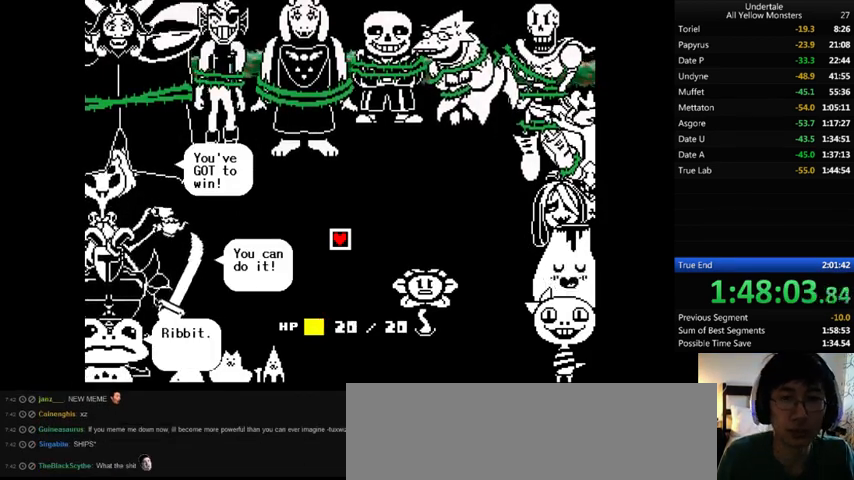
{"keys": ["z"], "events": [[33, "return", "up"], [33, "shift_r", "up"], [67, "x", "down"], [67, "z", "up"], [133, "return", "down"], [133, "shift_r", "down"], [167, "return", "up"], [167, "shift_r", "up"], [167, "x", "up"], [167, "z", "down"], [267, "return", "down"], [267, "shift_r", "down"], [267, "x", "down"], [267, "z", "up"], [300, "return", "up"], [300, "shift_r", "up"], [300, "x", "up"], [333, "z", "down"], [367, "return", "down"], [367, "shift_r", "down"], [400, "return", "up"], [400, "shift_r", "up"], [400, "x", "down"], [400, "z", "up"], [467, "return", "down"], [467, "shift_r", "down"], [467, "x", "up"], [500, "return", "up"], [500, "shift_r", "up"], [500, "z", "down"]]}
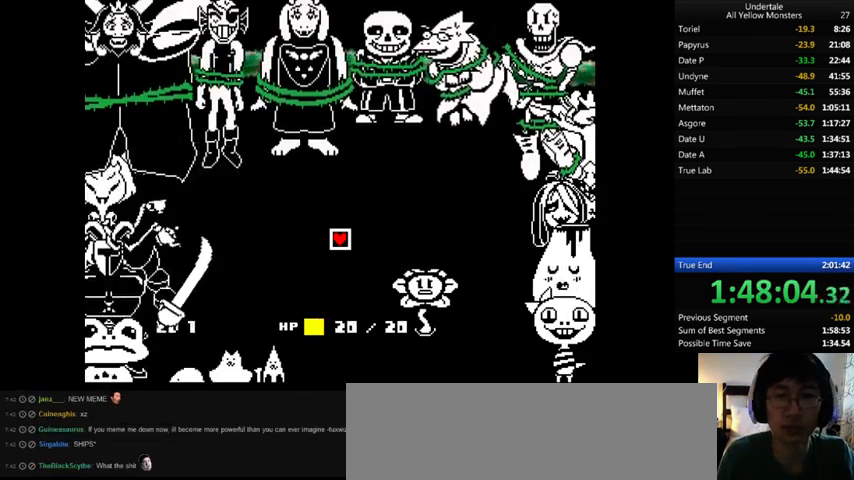
{"keys": ["x"], "events": [[67, "x", "down"], [67, "z", "up"], [100, "return", "down"], [100, "shift_r", "down"], [100, "x", "up"], [100, "z", "down"], [133, "return", "up"], [133, "shift_r", "up"], [233, "return", "down"], [233, "shift_r", "down"], [233, "x", "down"], [233, "z", "up"], [267, "return", "up"], [267, "shift_r", "up"], [267, "x", "up"], [267, "z", "down"], [400, "z", "up"], [433, "z", "down"], [467, "x", "down"], [467, "z", "up"]]}
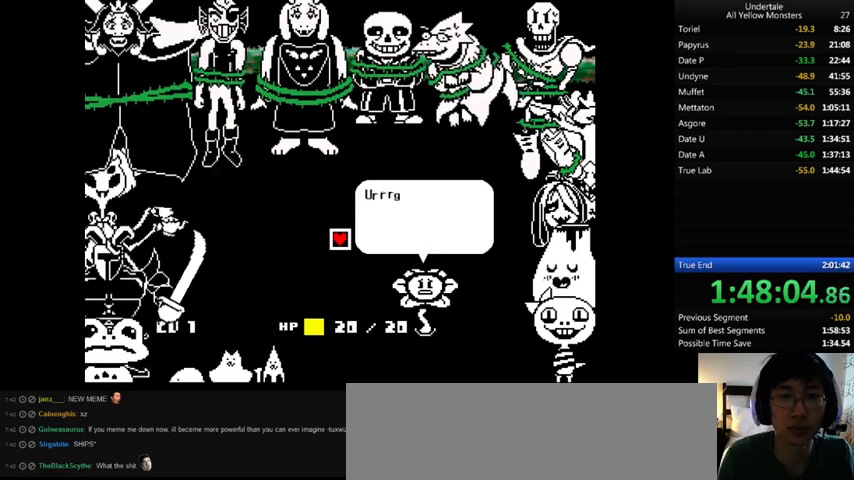
{"keys": ["x", "z"], "events": [[33, "x", "up"], [67, "return", "down"], [67, "shift_r", "down"], [67, "z", "down"], [133, "return", "up"], [133, "shift_r", "up"], [133, "x", "down"], [133, "z", "up"], [200, "return", "down"], [200, "shift_r", "down"], [233, "return", "up"], [233, "shift_r", "up"], [233, "x", "up"], [233, "z", "down"], [300, "x", "down"], [367, "return", "down"], [367, "shift_r", "down"], [367, "z", "up"], [400, "return", "up"], [400, "shift_r", "up"], [400, "x", "up"], [400, "z", "down"], [467, "return", "down"], [467, "shift_r", "down"], [500, "return", "up"], [500, "shift_r", "up"], [500, "x", "down"]]}
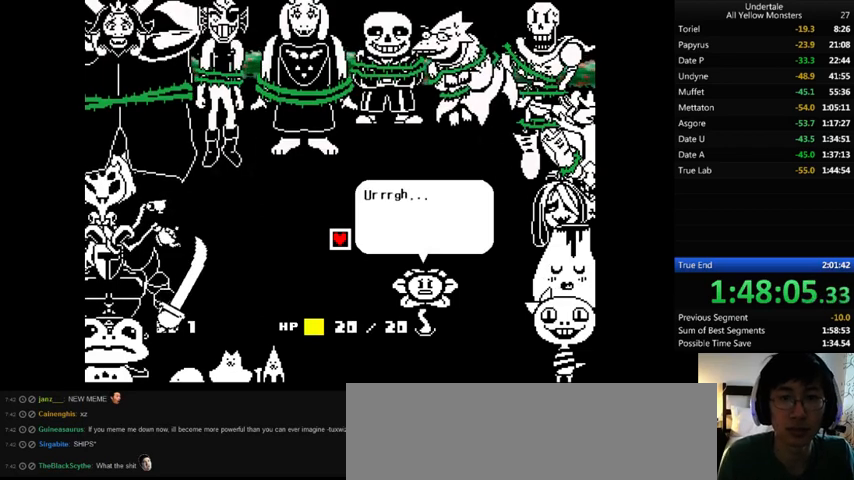
{"keys": ["x", "z"], "events": [[33, "z", "up"], [67, "shift_r", "down"], [100, "x", "up"], [100, "z", "down"], [133, "shift_r", "up"], [200, "x", "down"], [267, "x", "up"], [467, "x", "down"]]}
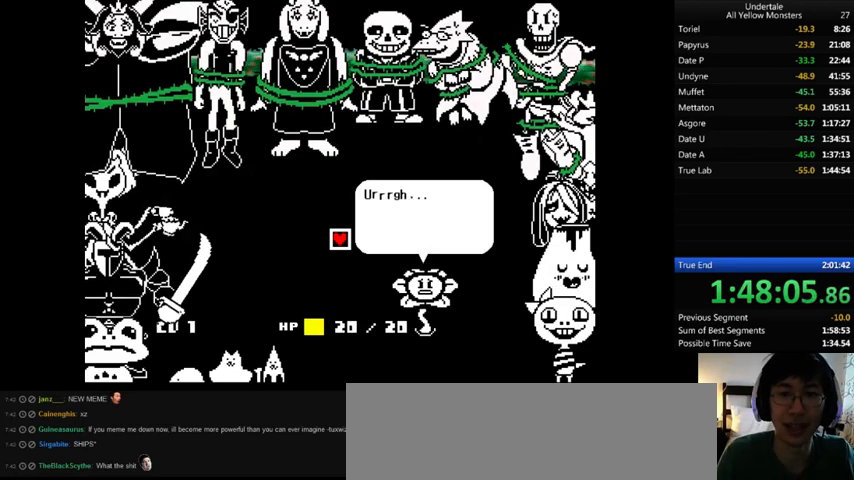
{"keys": ["x"], "events": [[33, "x", "up"], [100, "z", "up"], [133, "x", "down"], [233, "x", "up"], [233, "z", "down"], [267, "return", "down"], [267, "shift_r", "down"], [333, "return", "up"], [333, "shift_r", "up"], [333, "x", "down"], [333, "z", "up"], [400, "return", "down"], [400, "shift_r", "down"], [400, "x", "up"], [400, "z", "down"], [433, "return", "up"], [433, "shift_r", "up"], [467, "x", "down"], [500, "z", "up"]]}
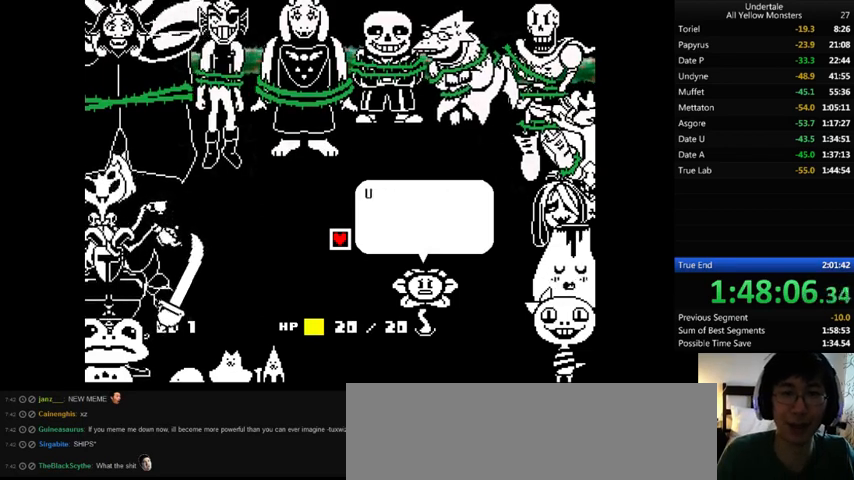
{"keys": ["z"], "events": [[67, "x", "up"], [67, "z", "down"], [133, "return", "down"], [133, "shift_r", "down"], [133, "x", "down"], [200, "z", "up"], [233, "return", "up"], [233, "shift_r", "up"], [267, "return", "down"], [267, "shift_r", "down"], [267, "x", "up"], [267, "z", "down"], [367, "return", "up"], [367, "shift_r", "up"], [367, "x", "down"], [400, "z", "up"], [433, "return", "down"], [433, "shift_r", "down"], [467, "return", "up"], [467, "shift_r", "up"], [467, "x", "up"], [467, "z", "down"]]}
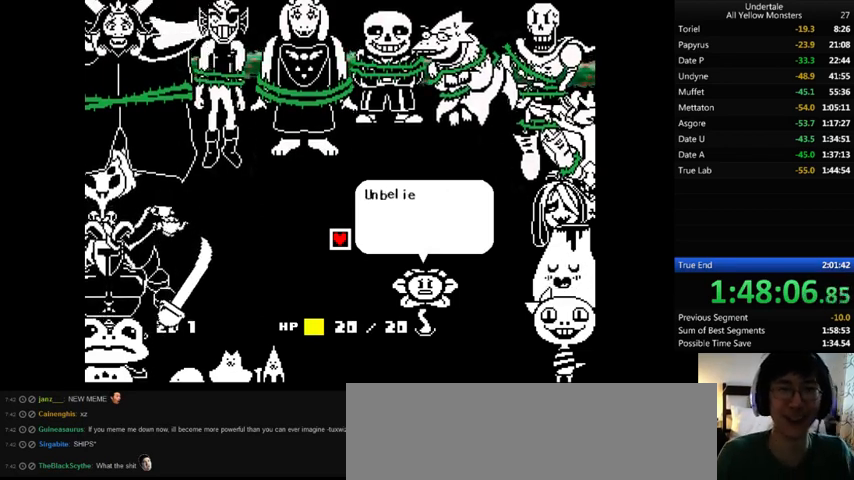
{"keys": ["x"], "events": [[33, "return", "down"], [33, "shift_r", "down"], [33, "x", "down"], [67, "z", "up"], [133, "return", "up"], [133, "shift_r", "up"], [167, "return", "down"], [167, "shift_r", "down"], [167, "x", "up"], [167, "z", "down"], [200, "return", "up"], [200, "shift_r", "up"], [200, "x", "down"], [267, "z", "up"], [300, "return", "down"], [300, "shift_r", "down"], [367, "return", "up"], [367, "shift_r", "up"], [367, "x", "up"], [367, "z", "down"], [433, "return", "down"], [433, "shift_r", "down"], [433, "x", "down"], [467, "z", "up"], [500, "return", "up"], [500, "shift_r", "up"]]}
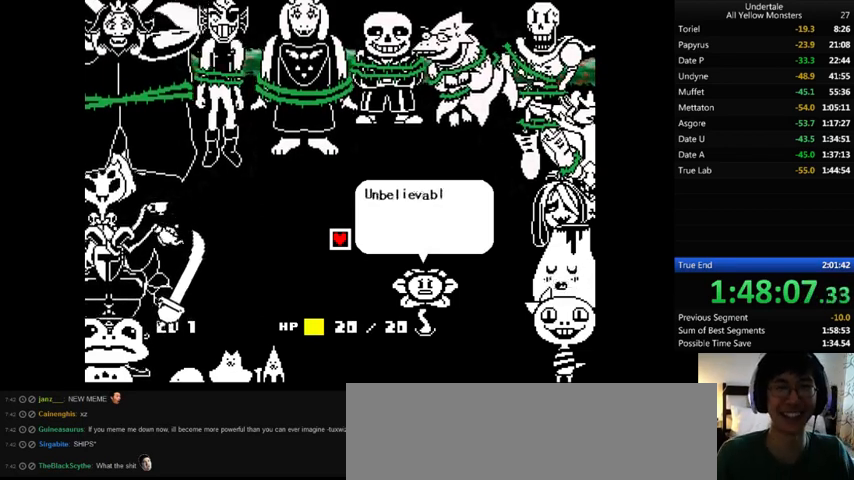
{"keys": ["return", "shift_r", "z"], "events": [[67, "shift_r", "down"], [67, "x", "up"], [100, "return", "down"], [100, "z", "down"], [133, "return", "up"], [133, "shift_r", "up"], [133, "x", "down"], [233, "return", "down"], [233, "shift_r", "down"], [233, "z", "up"], [267, "return", "up"], [267, "shift_r", "up"], [267, "x", "up"], [267, "z", "down"], [333, "return", "down"], [333, "shift_r", "down"], [400, "return", "up"], [400, "shift_r", "up"], [400, "x", "down"], [400, "z", "up"], [433, "return", "down"], [433, "shift_r", "down"], [467, "x", "up"], [500, "z", "down"]]}
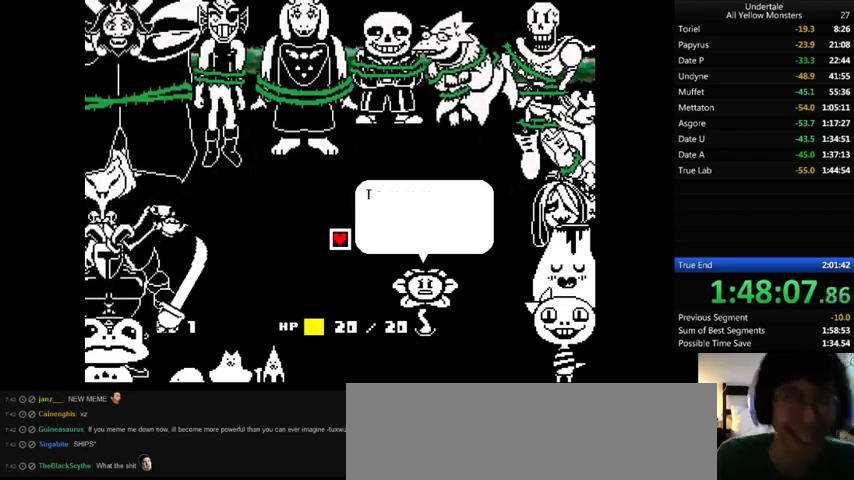
{"keys": ["return", "shift_r", "z"], "events": [[33, "shift_r", "up"], [67, "shift_r", "down"], [67, "x", "down"], [100, "z", "up"], [167, "return", "up"], [167, "shift_r", "up"], [167, "x", "up"], [200, "return", "down"], [200, "shift_r", "down"], [200, "z", "down"], [267, "return", "up"], [267, "shift_r", "up"], [267, "x", "down"], [333, "return", "down"], [333, "shift_r", "down"], [367, "return", "up"], [367, "shift_r", "up"], [367, "z", "up"], [433, "x", "up"], [433, "z", "down"], [467, "return", "down"], [467, "shift_r", "down"]]}
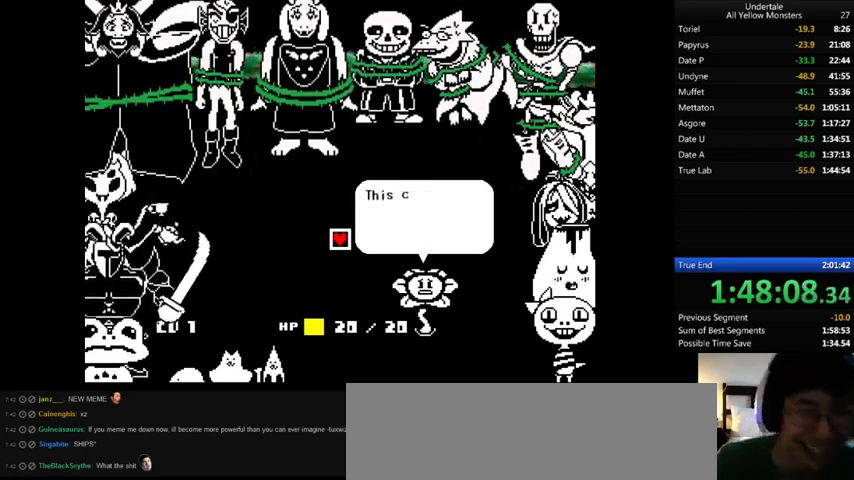
{"keys": ["x", "z"], "events": [[33, "return", "up"], [33, "shift_r", "up"], [33, "x", "down"], [67, "z", "up"], [100, "return", "down"], [100, "shift_r", "down"], [133, "return", "up"], [133, "shift_r", "up"], [133, "x", "up"], [233, "return", "down"], [233, "z", "down"], [267, "return", "up"], [267, "x", "down"], [333, "z", "up"], [367, "return", "down"], [367, "shift_r", "down"], [367, "x", "up"], [367, "z", "down"], [400, "return", "up"], [400, "shift_r", "up"], [467, "x", "down"]]}
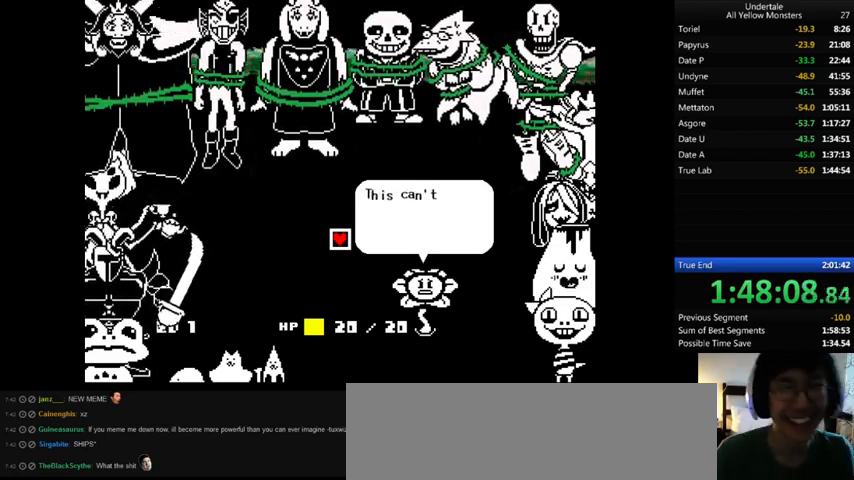
{"keys": ["x"], "events": [[33, "z", "up"], [100, "x", "up"], [133, "z", "down"], [200, "x", "down"], [233, "z", "up"], [300, "x", "up"], [300, "z", "down"], [400, "x", "down"], [433, "z", "up"]]}
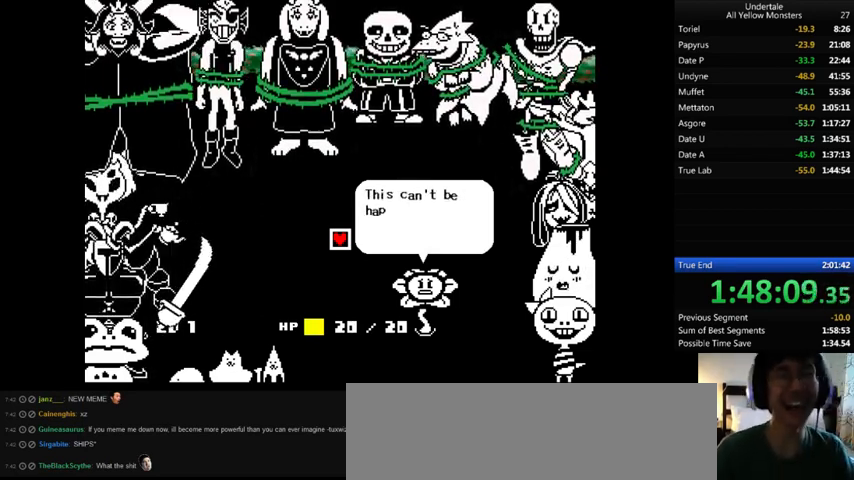
{"keys": ["x"], "events": [[67, "x", "up"], [67, "z", "down"], [133, "x", "down"], [233, "z", "up"], [333, "z", "down"], [467, "z", "up"]]}
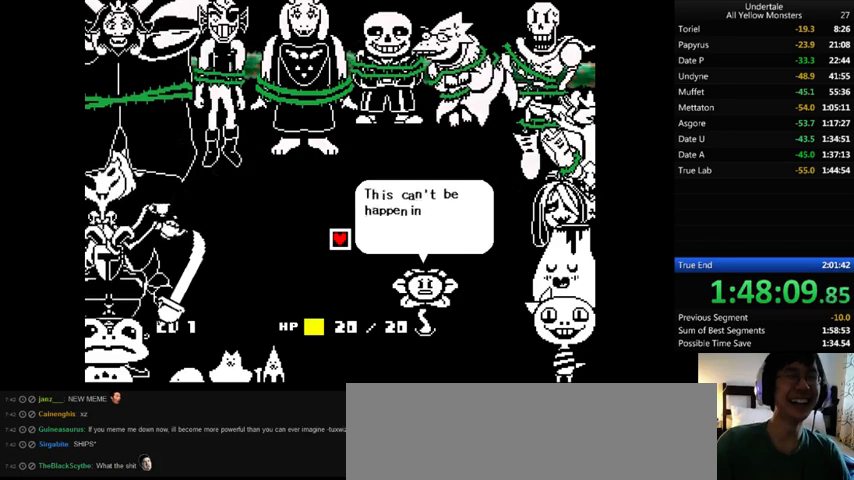
{"keys": ["x"], "events": [[67, "x", "up"], [67, "z", "down"], [133, "x", "down"], [167, "z", "up"], [300, "x", "up"], [300, "z", "down"], [367, "x", "down"], [433, "z", "up"]]}
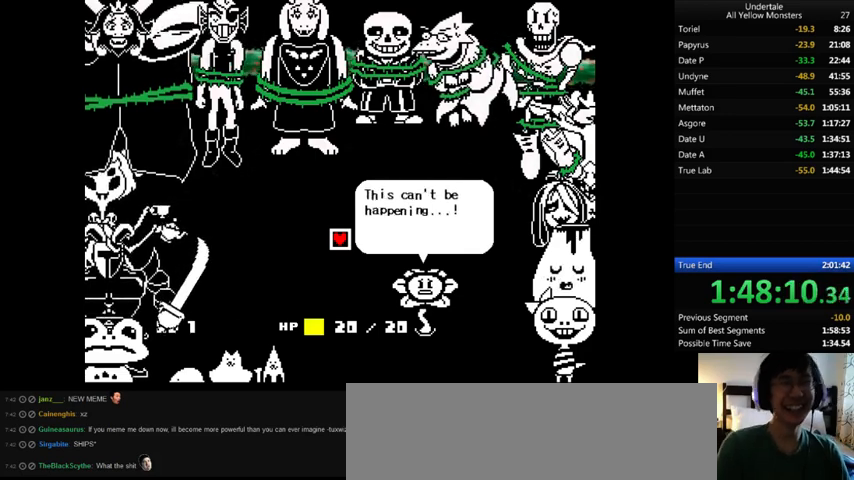
{"keys": ["z"], "events": [[67, "x", "up"], [67, "z", "down"], [167, "x", "down"], [200, "z", "up"], [267, "x", "up"], [267, "z", "down"], [367, "x", "down"], [400, "z", "up"], [467, "x", "up"], [467, "z", "down"]]}
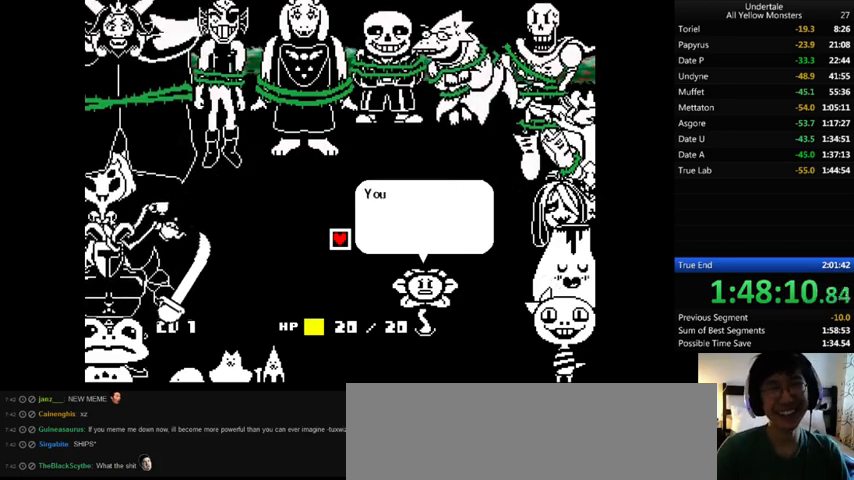
{"keys": ["x"], "events": [[33, "x", "down"], [67, "z", "up"], [167, "x", "up"], [167, "z", "down"], [200, "return", "down"], [267, "shift_r", "down"], [267, "x", "down"], [300, "z", "up"], [333, "x", "up"], [367, "return", "up"], [367, "shift_r", "up"], [367, "z", "down"], [433, "return", "down"], [433, "shift_r", "down"], [433, "x", "down"], [467, "return", "up"], [467, "shift_r", "up"], [467, "z", "up"]]}
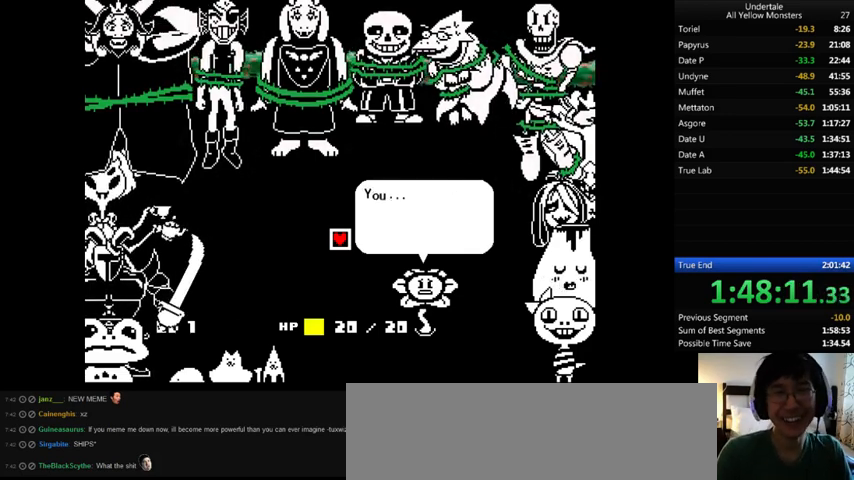
{"keys": [], "events": [[33, "return", "down"], [33, "shift_r", "down"], [33, "x", "up"], [33, "z", "down"], [100, "return", "up"], [100, "shift_r", "up"], [200, "x", "down"], [267, "return", "down"], [267, "shift_r", "down"], [267, "z", "up"], [300, "return", "up"], [300, "shift_r", "up"], [300, "x", "up"], [367, "z", "down"], [400, "return", "down"], [400, "shift_r", "down"], [400, "x", "down"], [467, "return", "up"], [467, "shift_r", "up"], [467, "x", "up"], [467, "z", "up"]]}
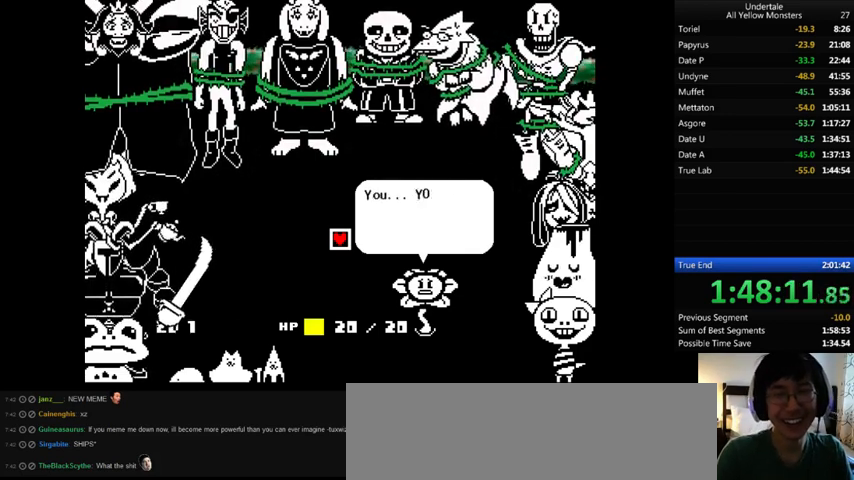
{"keys": [], "events": [[67, "return", "down"], [67, "shift_r", "down"], [67, "z", "down"], [100, "return", "up"], [100, "shift_r", "up"], [100, "x", "down"], [200, "return", "down"], [200, "shift_r", "down"], [200, "x", "up"], [200, "z", "up"], [267, "return", "up"], [267, "shift_r", "up"], [267, "x", "down"], [367, "x", "up"], [367, "z", "down"], [433, "return", "down"], [433, "shift_r", "down"], [433, "z", "up"], [500, "return", "up"], [500, "shift_r", "up"]]}
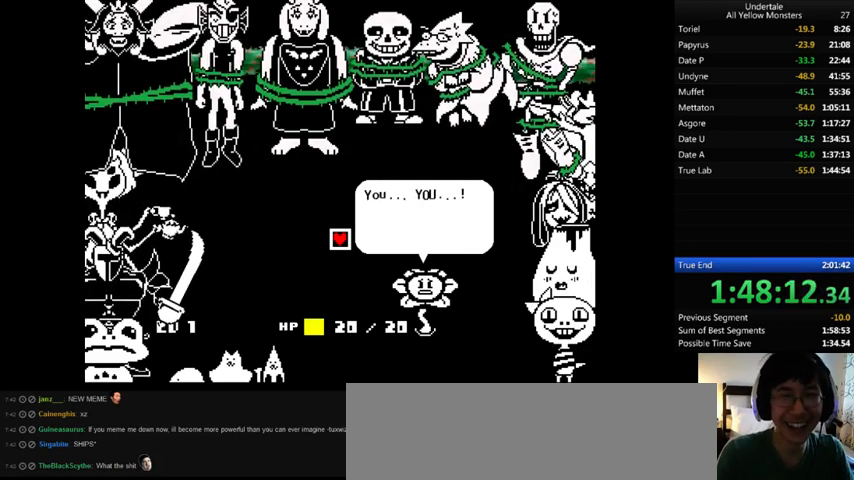
{"keys": ["x"], "events": [[67, "return", "down"], [67, "shift_r", "down"], [67, "x", "down"], [67, "z", "down"], [133, "return", "up"], [133, "shift_r", "up"], [133, "z", "up"], [200, "shift_r", "down"], [200, "x", "up"], [200, "z", "down"], [233, "shift_r", "up"], [267, "x", "down"], [333, "shift_r", "down"], [333, "z", "up"], [367, "shift_r", "up"], [367, "x", "up"], [367, "z", "down"], [433, "shift_r", "down"], [467, "shift_r", "up"], [467, "x", "down"], [467, "z", "up"]]}
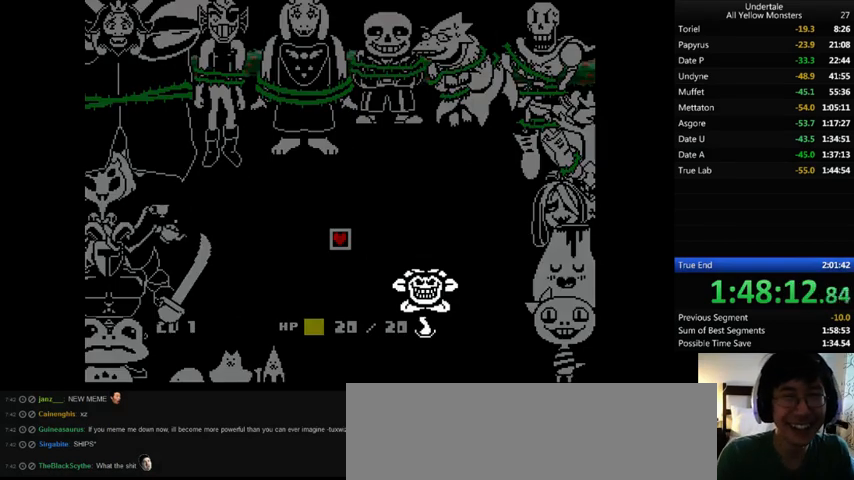
{"keys": ["x", "z"], "events": [[33, "x", "up"], [100, "return", "down"], [100, "shift_r", "down"], [100, "z", "down"], [133, "return", "up"], [133, "shift_r", "up"], [133, "x", "down"], [167, "z", "up"], [267, "x", "up"], [267, "z", "down"], [333, "return", "down"], [333, "shift_r", "down"], [333, "x", "down"], [367, "return", "up"], [367, "shift_r", "up"], [367, "z", "up"], [433, "x", "up"], [467, "return", "down"], [467, "shift_r", "down"], [467, "z", "down"], [500, "return", "up"], [500, "shift_r", "up"], [500, "x", "down"]]}
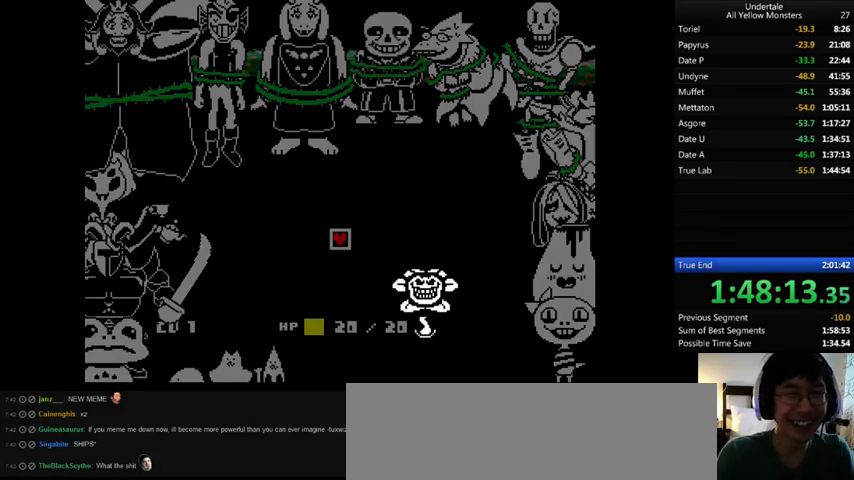
{"keys": ["x"], "events": [[67, "z", "up"], [133, "x", "up"], [133, "z", "down"], [267, "x", "down"], [267, "z", "up"], [333, "x", "up"], [333, "z", "down"], [467, "x", "down"], [467, "z", "up"]]}
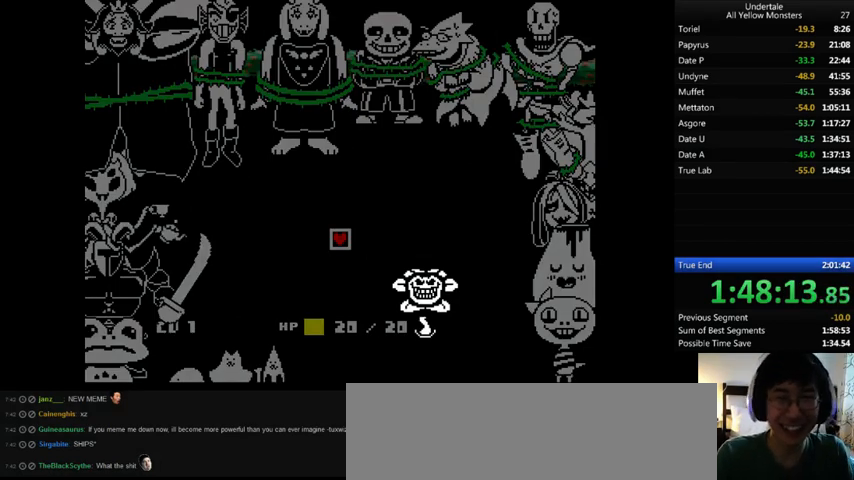
{"keys": ["z"], "events": [[67, "x", "up"], [67, "z", "down"], [167, "x", "down"], [167, "z", "up"], [267, "x", "up"], [267, "z", "down"], [367, "x", "down"], [433, "z", "up"], [500, "x", "up"], [500, "z", "down"]]}
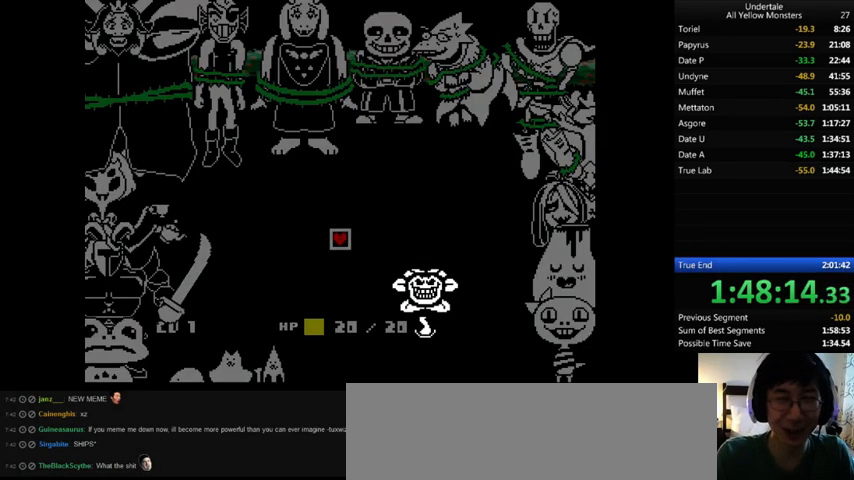
{"keys": ["x", "z"], "events": [[67, "x", "down"], [133, "z", "up"], [200, "x", "up"], [200, "z", "down"], [267, "x", "down"], [333, "z", "up"], [433, "x", "up"], [433, "z", "down"], [467, "x", "down"]]}
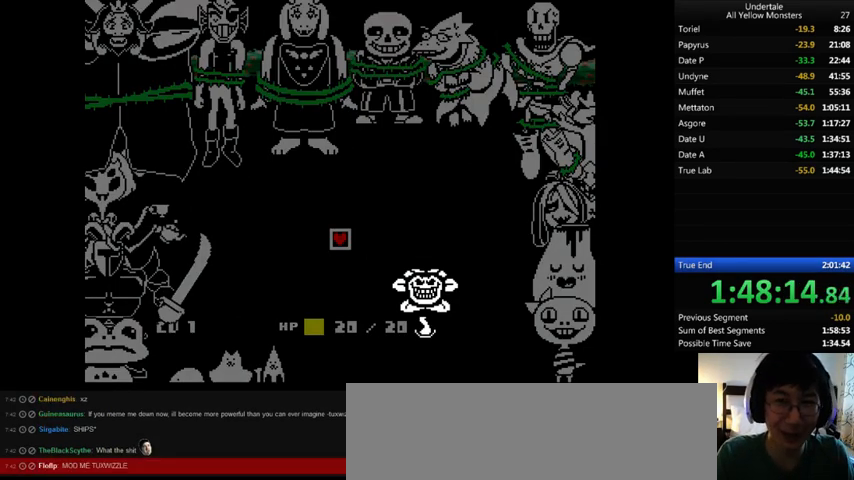
{"keys": ["x"], "events": [[33, "z", "up"], [133, "x", "up"], [133, "z", "down"], [200, "x", "down"], [267, "z", "up"], [333, "x", "up"], [333, "z", "down"], [400, "x", "down"], [500, "z", "up"]]}
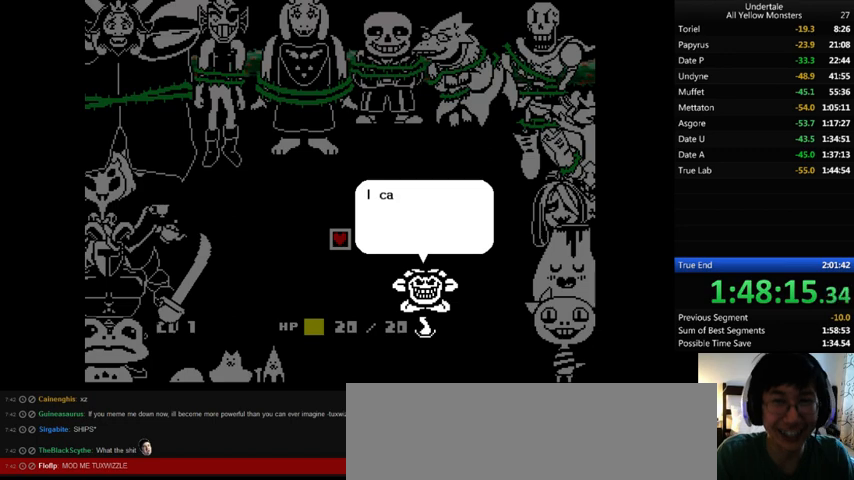
{"keys": ["z"], "events": [[67, "x", "up"], [67, "z", "down"], [200, "x", "down"], [200, "z", "up"], [300, "x", "up"], [300, "z", "down"], [367, "x", "down"], [467, "z", "up"], [500, "x", "up"], [500, "z", "down"]]}
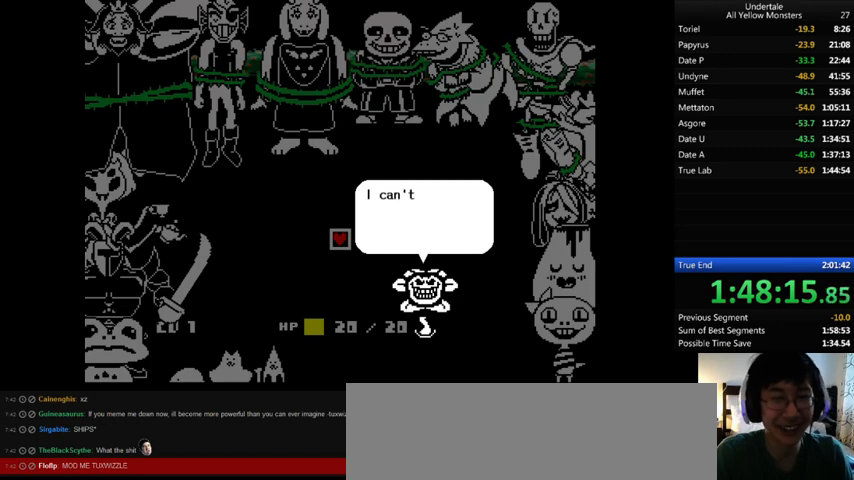
{"keys": ["z"], "events": [[100, "x", "down"], [167, "z", "up"], [200, "x", "up"], [200, "z", "down"], [300, "x", "down"], [367, "z", "up"], [400, "x", "up"], [400, "z", "down"]]}
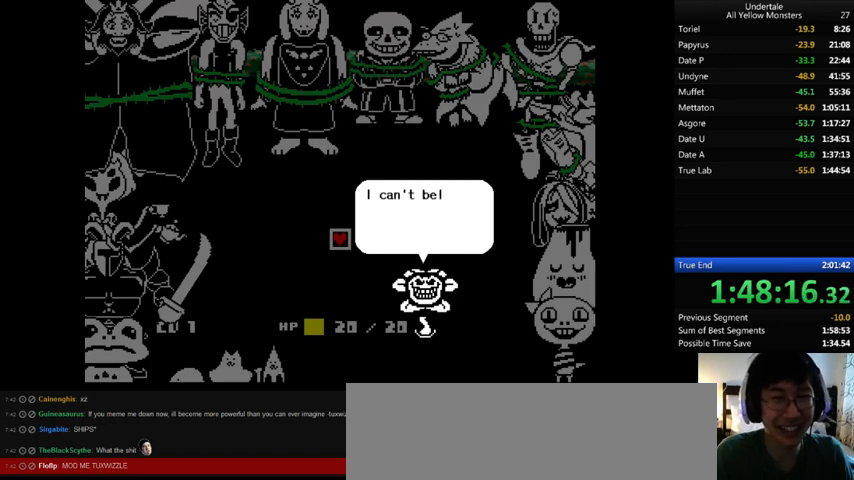
{"keys": ["x"], "events": [[33, "x", "down"], [67, "z", "up"], [167, "x", "up"], [167, "z", "down"], [233, "x", "down"], [267, "z", "up"], [367, "x", "up"], [367, "z", "down"], [433, "x", "down"], [467, "z", "up"]]}
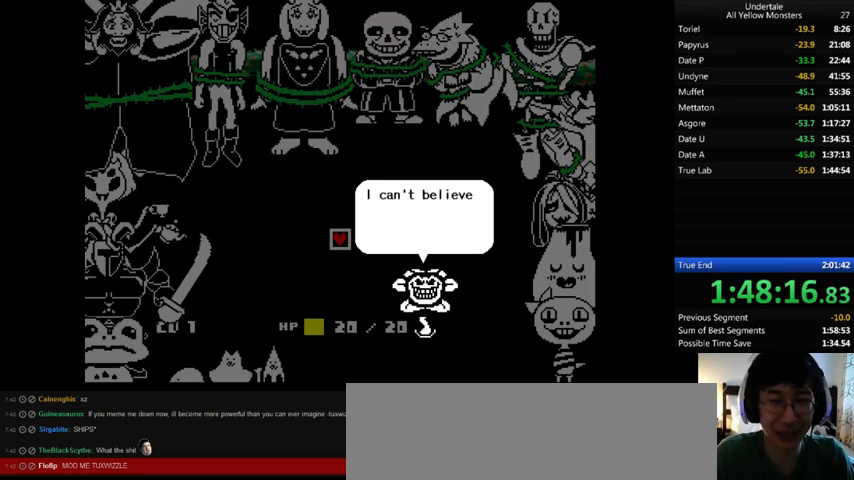
{"keys": ["z"], "events": [[33, "x", "up"], [33, "z", "down"], [167, "x", "down"], [167, "z", "up"], [300, "x", "up"], [300, "z", "down"], [400, "x", "down"], [400, "z", "up"], [500, "x", "up"], [500, "z", "down"]]}
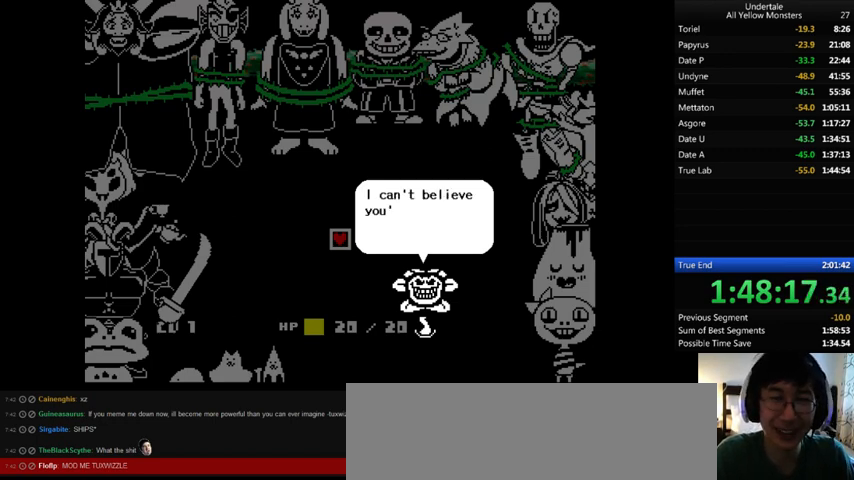
{"keys": ["z"], "events": [[133, "x", "down"], [133, "z", "up"], [233, "x", "up"], [233, "z", "down"], [333, "x", "down"], [367, "z", "up"], [467, "x", "up"], [467, "z", "down"]]}
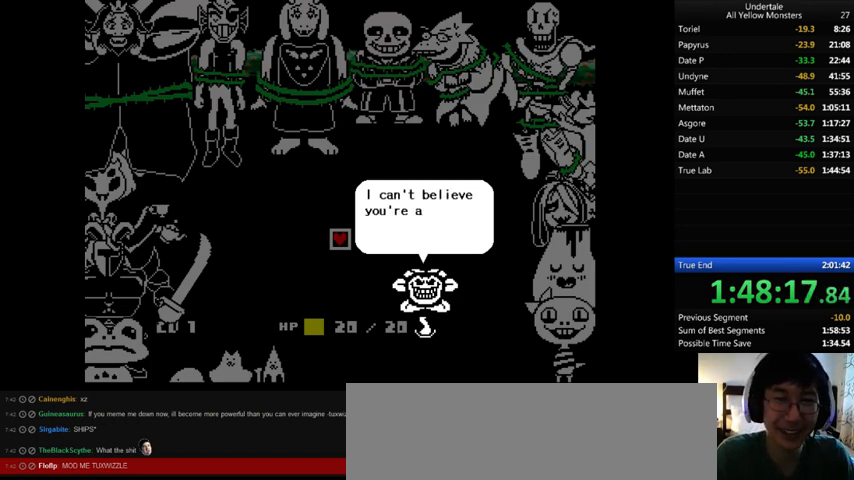
{"keys": ["x", "z"], "events": [[67, "x", "down"], [167, "z", "up"], [200, "x", "up"], [200, "z", "down"], [333, "x", "down"], [367, "z", "up"], [433, "z", "down"]]}